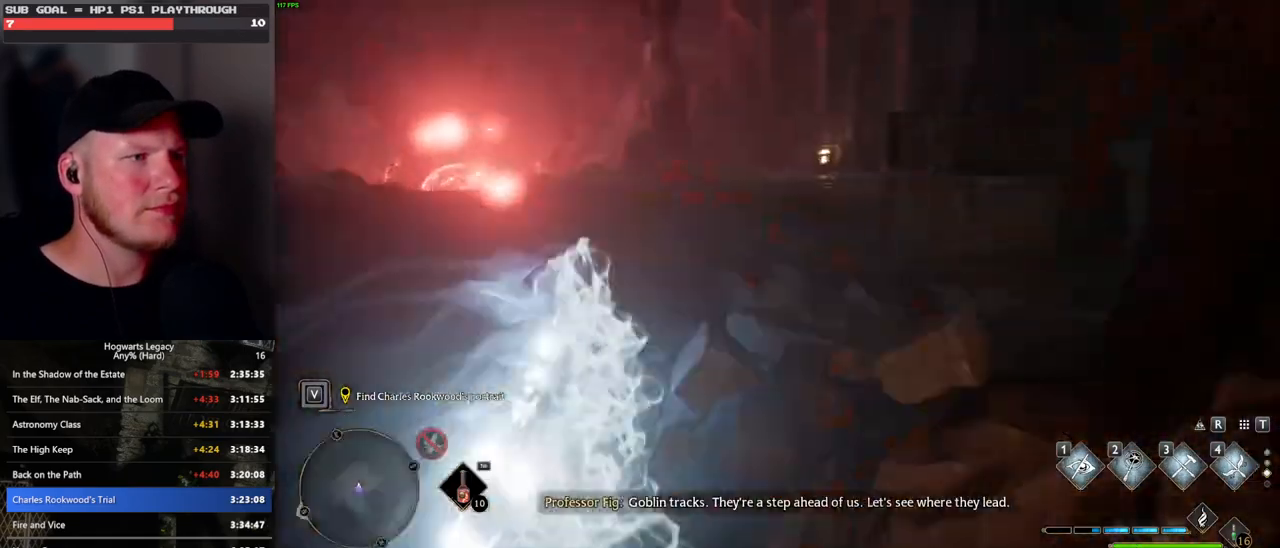
Gameplay with keyboard and mouse; each line is a JSON object with the keys and mouse buttons held at the frame after it. "events" lists presses ("down") and releases ("up") of ".", "/", "0", "1", "2", "3", "4", "5", "6", "7", "8", "9", "a", "alt_l", "alt_r", "b", "backslash", "backspace", "c", "caps_lock", "comma", "ctrl_l", "ctrl_r", "d", "e", "equals", "escape", "f", "f1", "f10", "f11", "f12", "f2", "f3", "f4", "f5", "f6", "f7", "f8", "f9", "g", "h", "i", "j", "k", "l", "lbracket", "m", "minus", "n", "o", "p", "q", "quote", "r", "rbracket", "return", "s", "semicolon", "shift_l", "shift_r", "space", "super_l", "super_r", "t", "tab", "tilde", "u", "v", "w", "x", "y", "z", "mouse_left", "mouse_wheel", "mouse_right", "mouse_mb4" and "mouse_mb5" between this image and that frame as [ms after this image, input, new state], when the widget could be followed in between. "mouse_left", "mouse_wheel", "mouse_right", "mouse_mb4", "mouse_mb5" = the "left", "wheel", "right", "mb4", "mb5" buttons of the "mouse" list. No other keys are recorded. "wheel" means that the mouse wheel is clicked or scrolled. Mouse movement is not recorded.
{"keys": ["space", "w"], "mouse": [], "events": [[100, "mouse_left", "up"], [383, "space", "down"]]}
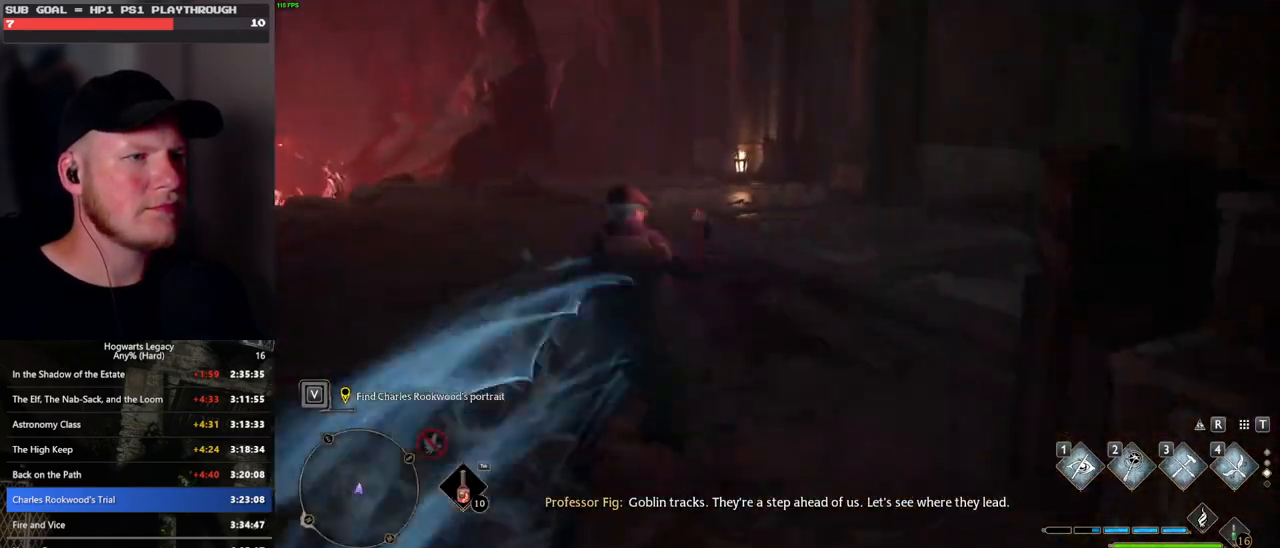
{"keys": ["space", "w"], "mouse": [], "events": []}
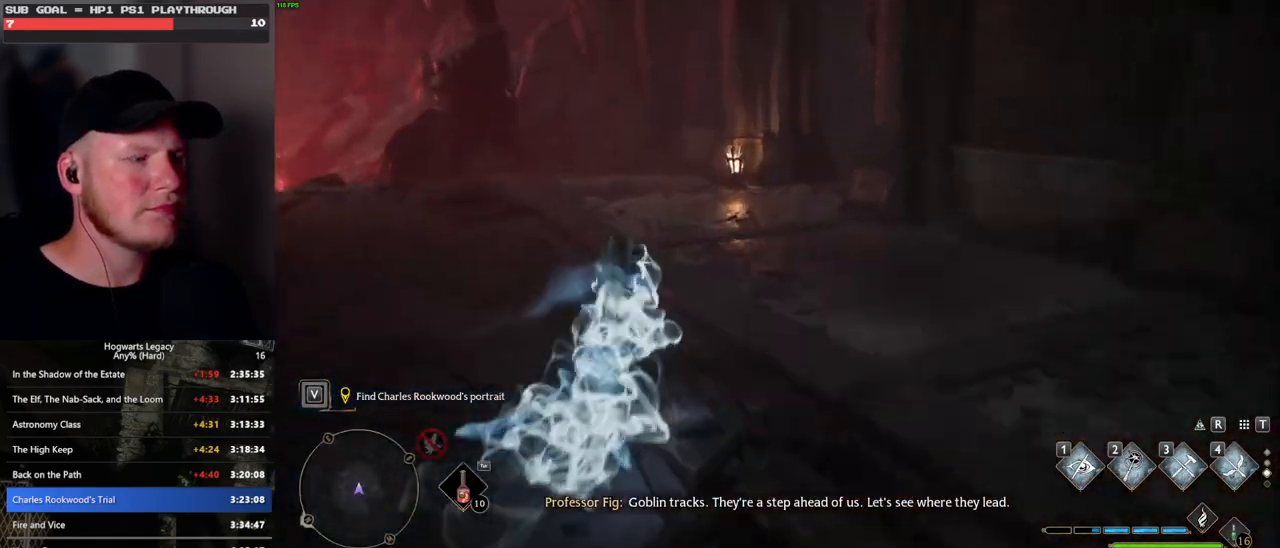
{"keys": ["w"], "mouse": [], "events": [[33, "space", "up"], [133, "mouse_left", "down"], [233, "mouse_left", "up"]]}
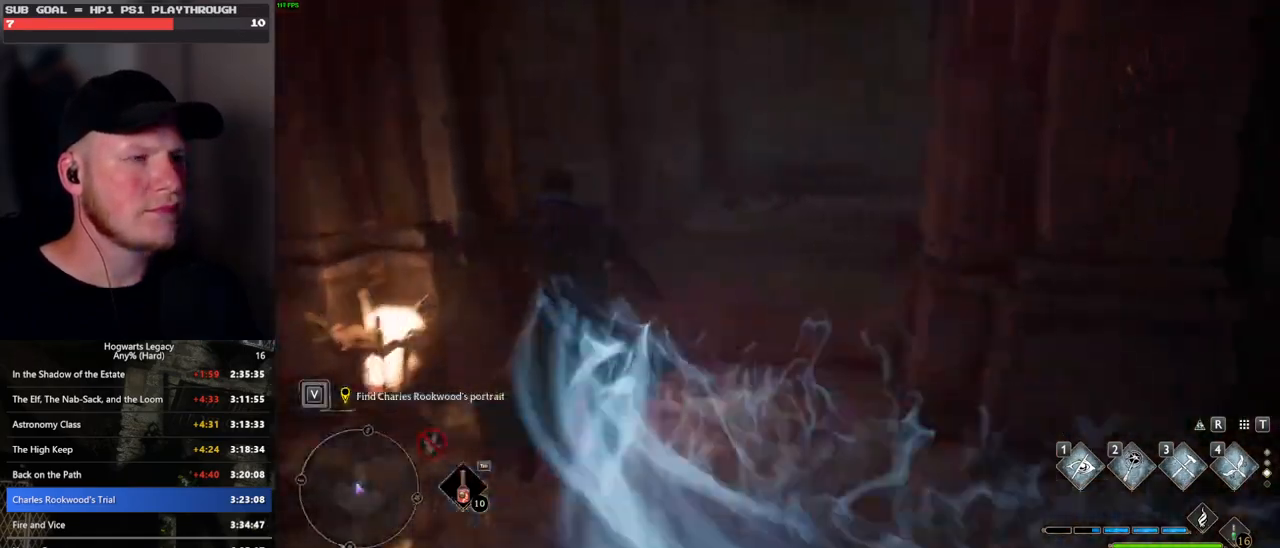
{"keys": ["space", "w"], "mouse": [], "events": [[83, "space", "down"]]}
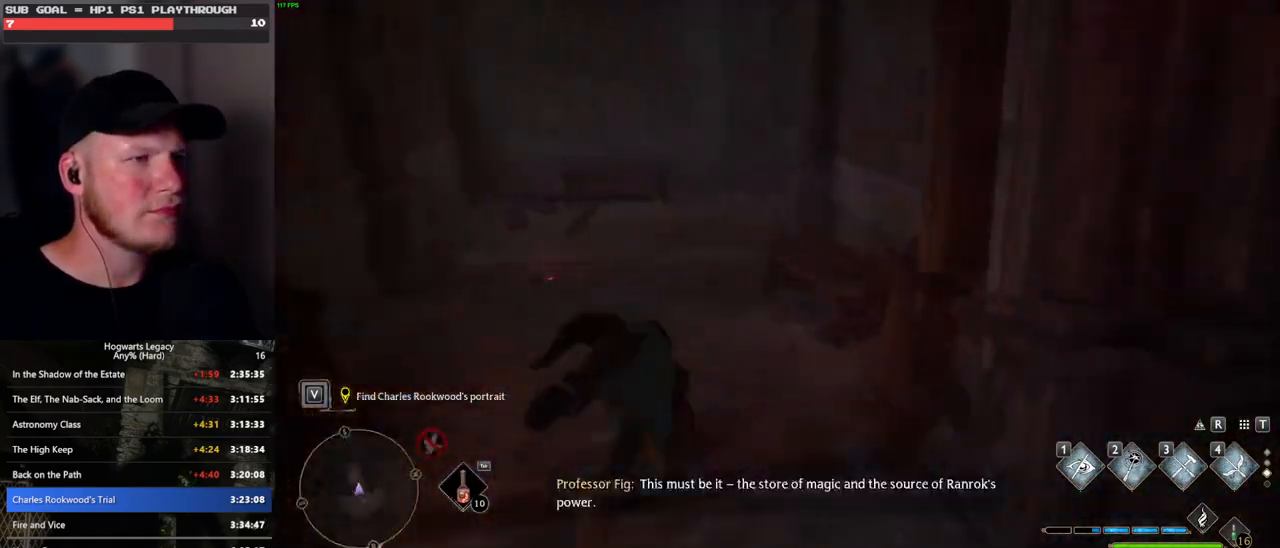
{"keys": ["w"], "mouse": [], "events": [[217, "space", "up"], [267, "mouse_left", "down"], [367, "mouse_left", "up"]]}
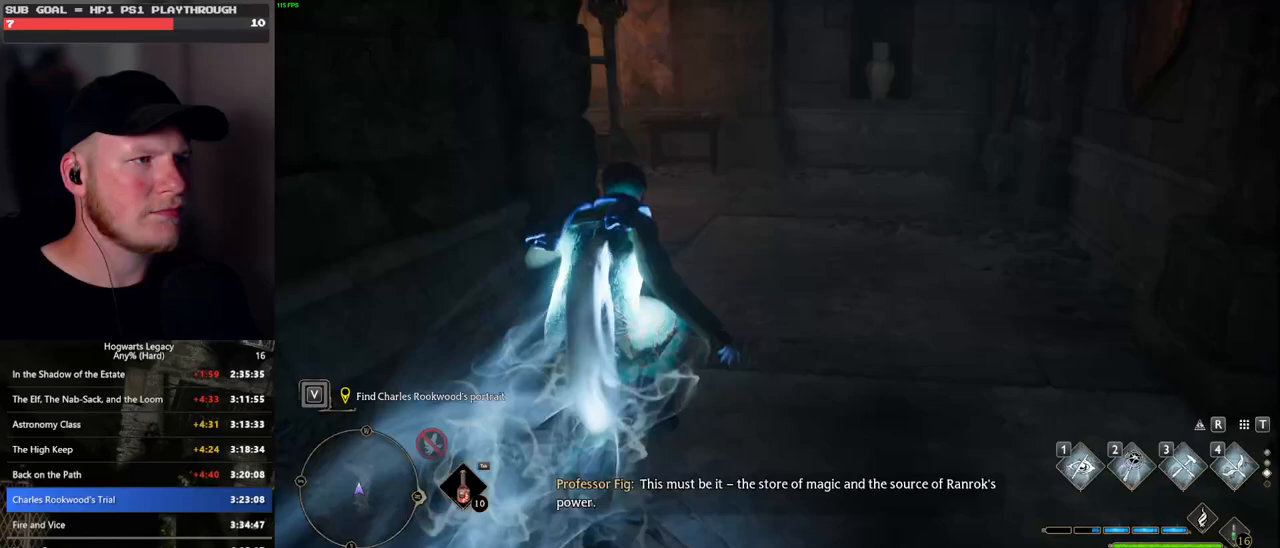
{"keys": ["shift_l", "w"], "mouse": [], "events": [[233, "space", "down"], [367, "space", "up"], [400, "shift_l", "down"]]}
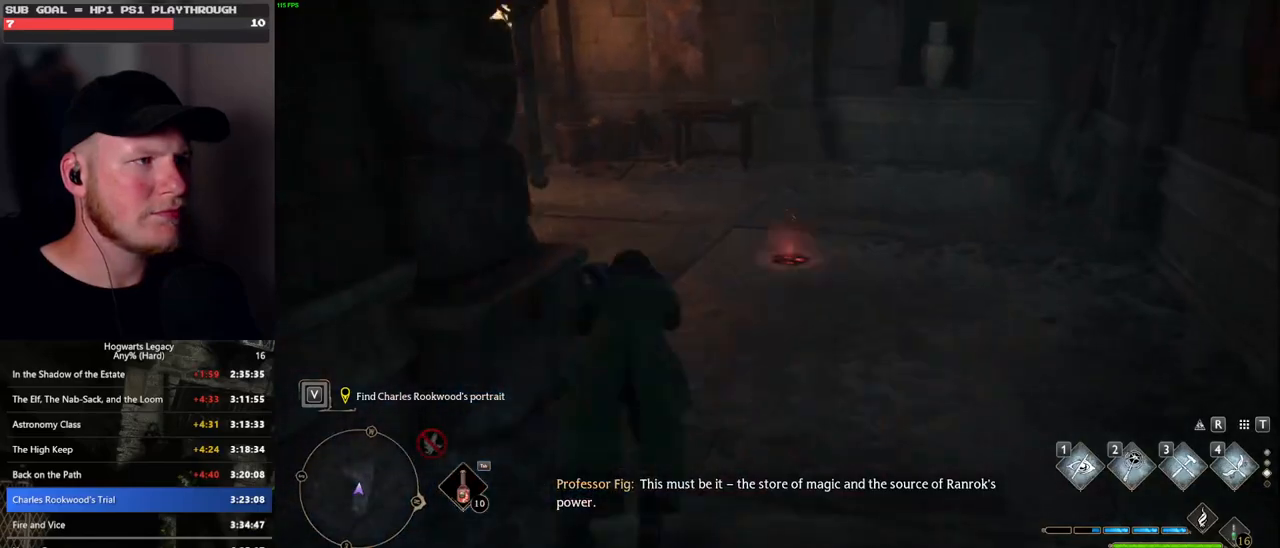
{"keys": ["w"], "mouse": [], "events": [[50, "shift_l", "up"]]}
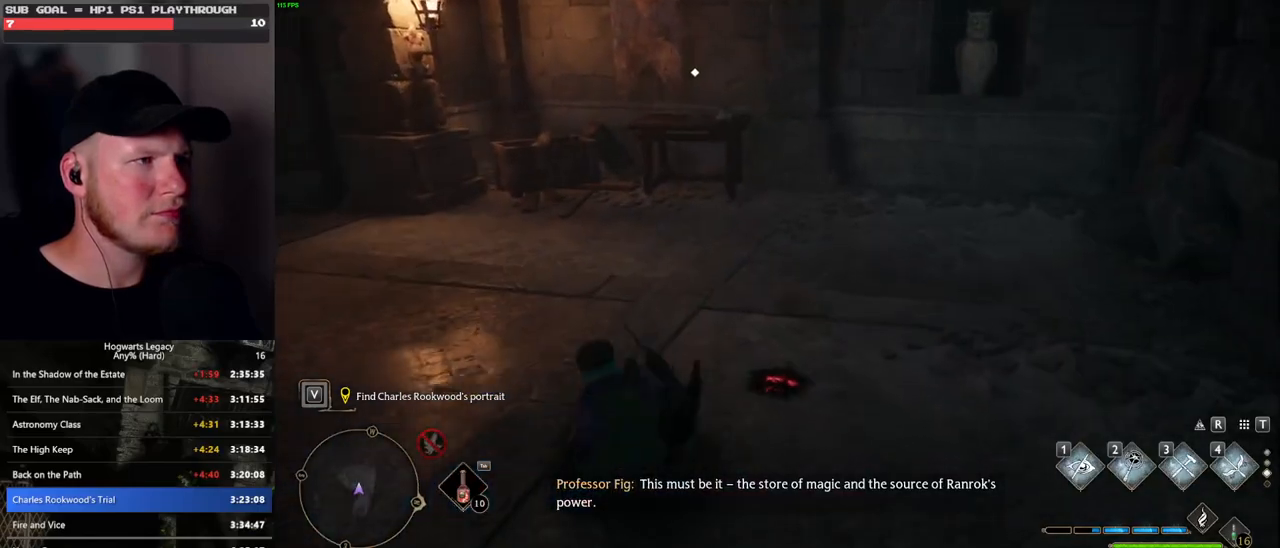
{"keys": ["w"], "mouse": [], "events": []}
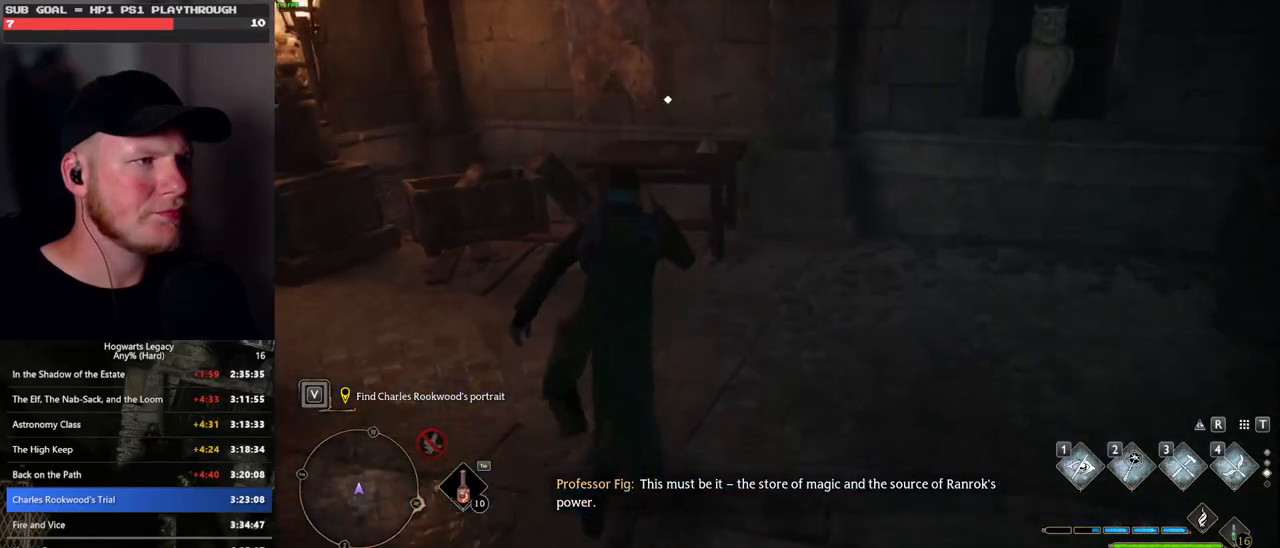
{"keys": ["a", "f", "w"], "mouse": [], "events": [[283, "f", "down"], [367, "f", "up"], [400, "a", "down"], [467, "f", "down"]]}
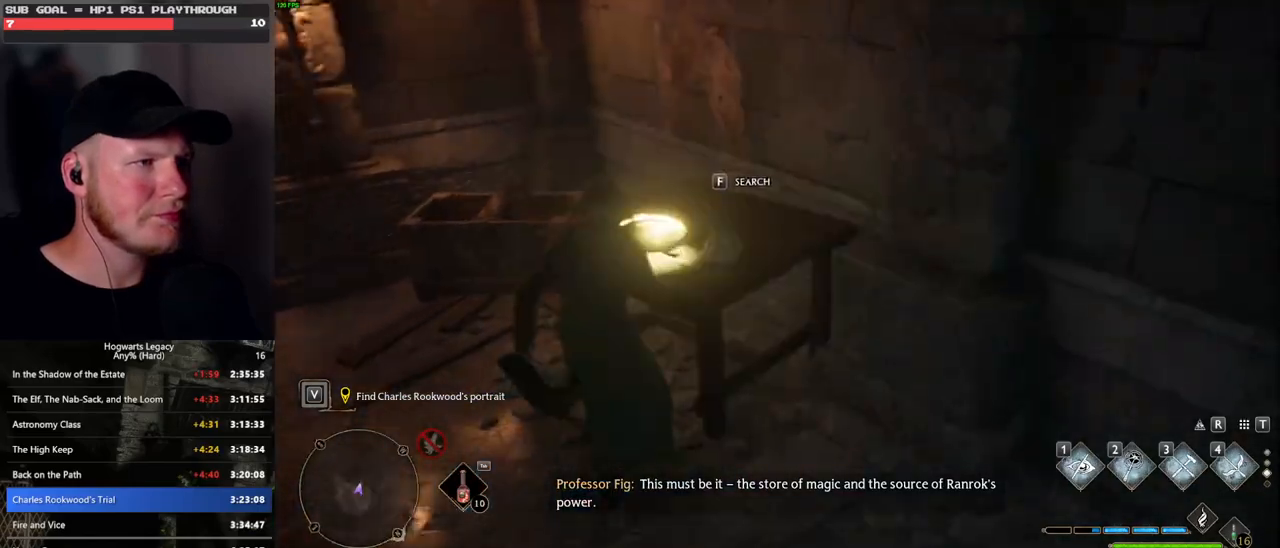
{"keys": ["a", "w"], "mouse": [], "events": [[33, "f", "up"], [150, "f", "down"], [217, "f", "up"]]}
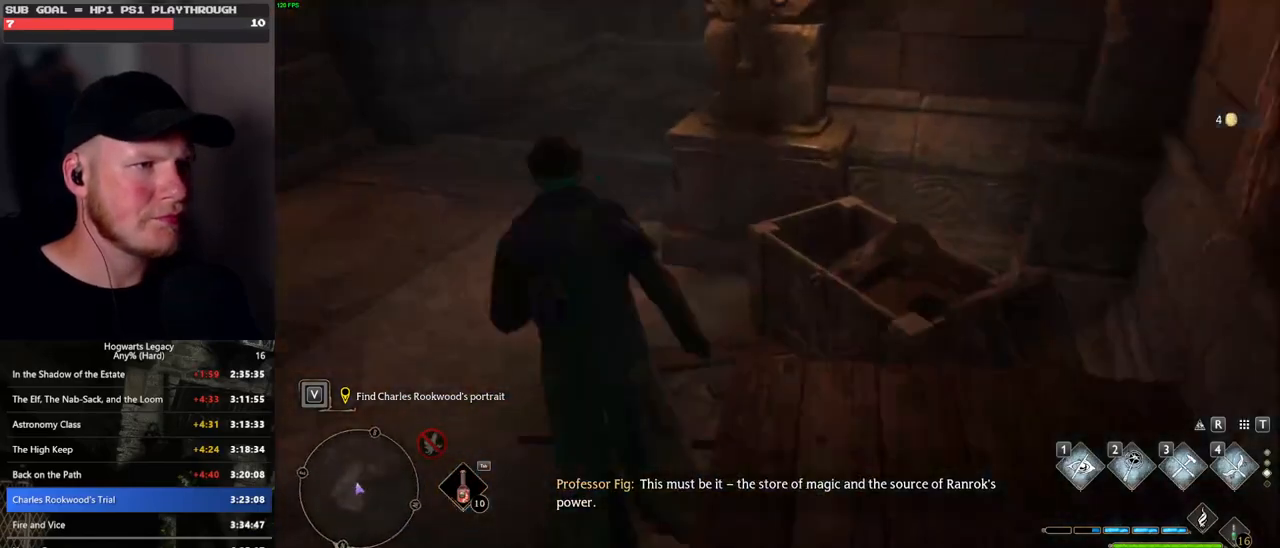
{"keys": ["space", "w"], "mouse": [], "events": [[150, "space", "down"], [200, "a", "up"]]}
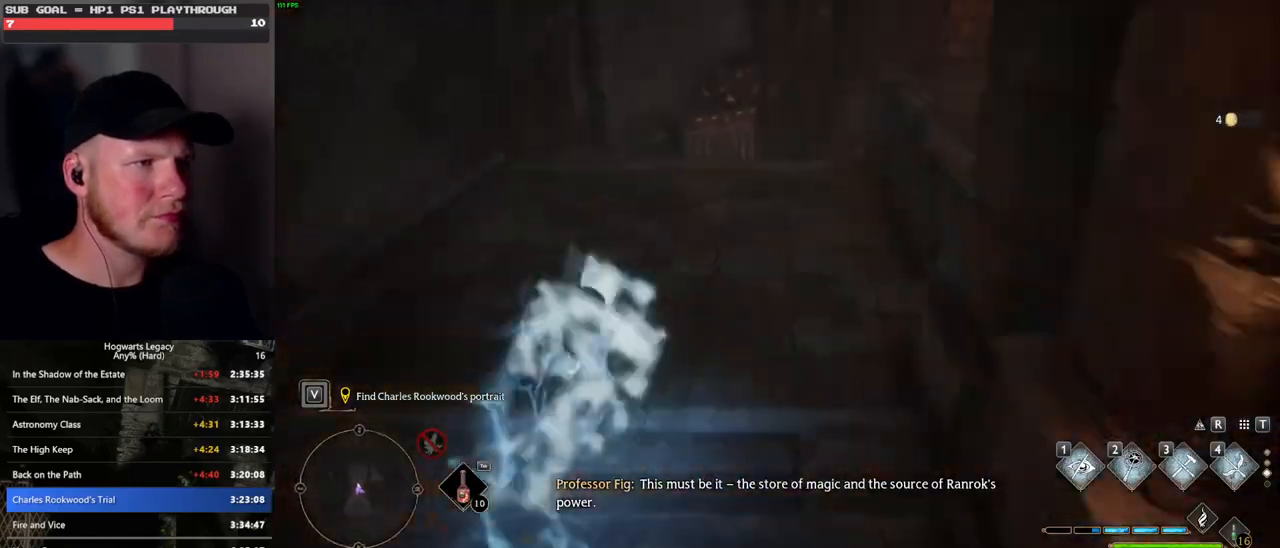
{"keys": ["w"], "mouse": [], "events": [[33, "mouse_left", "down"], [83, "space", "up"], [167, "mouse_left", "up"]]}
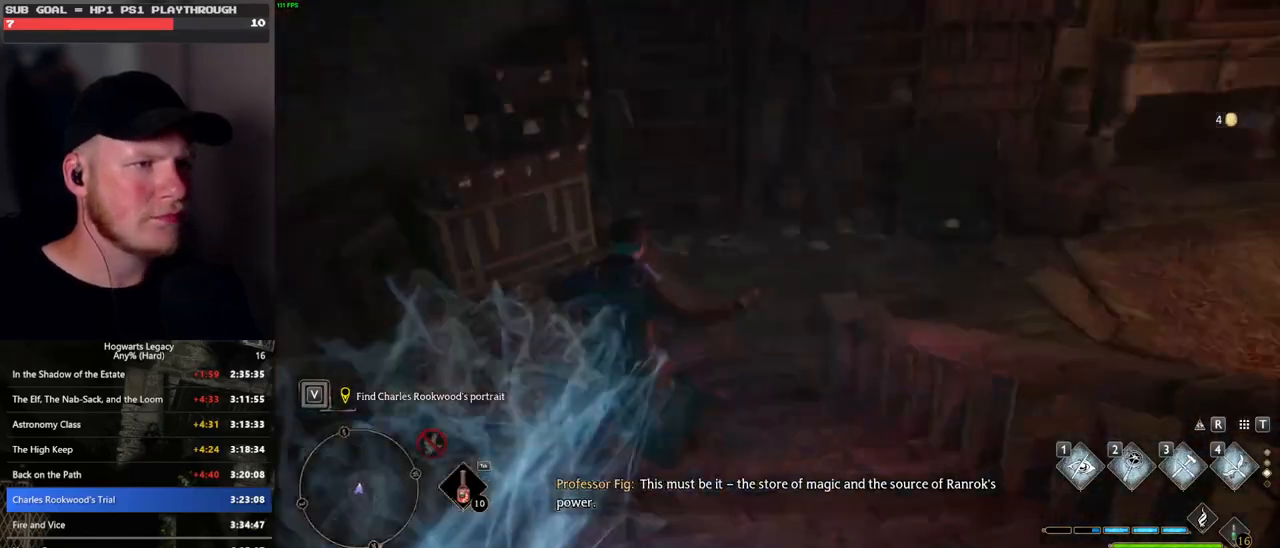
{"keys": ["space", "w"], "mouse": [], "events": [[50, "space", "down"]]}
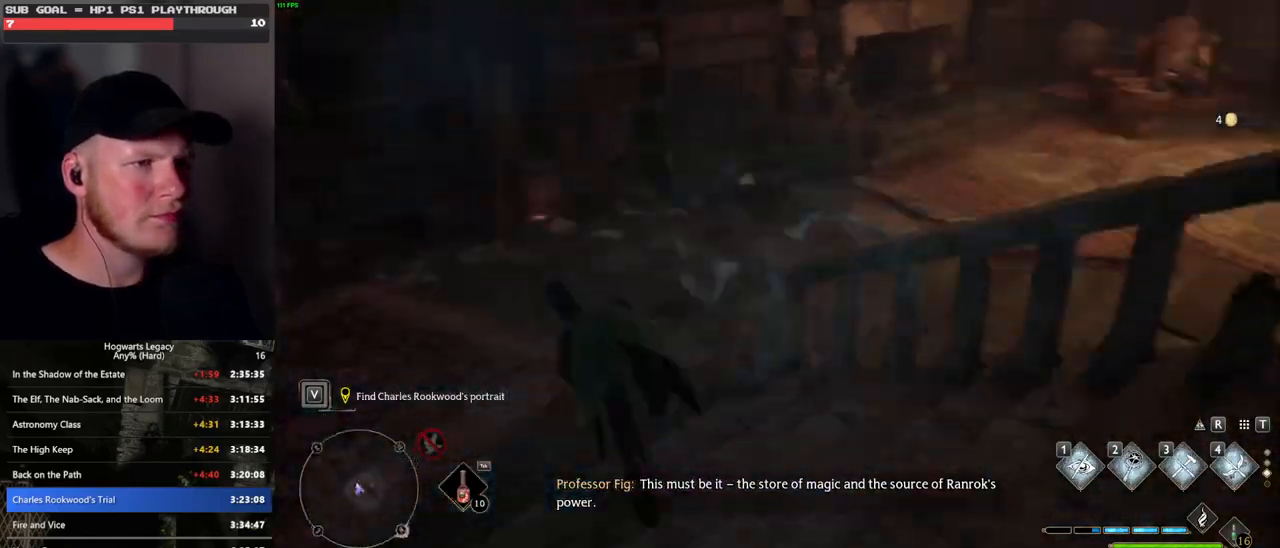
{"keys": ["w"], "mouse": [], "events": [[150, "space", "up"]]}
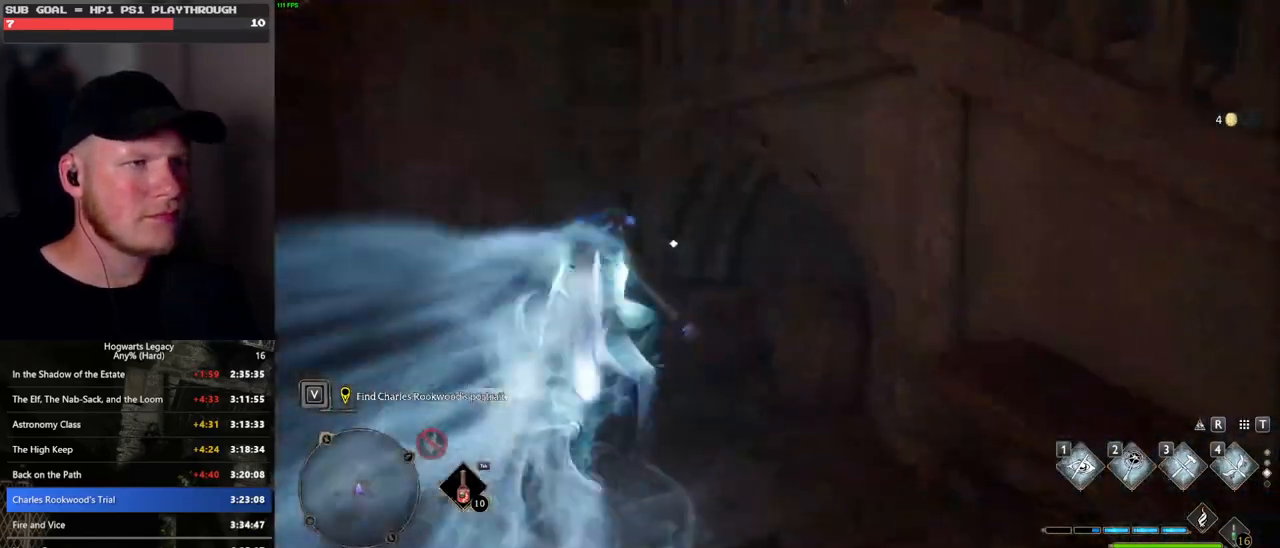
{"keys": ["f", "w"], "mouse": [], "events": [[500, "f", "down"]]}
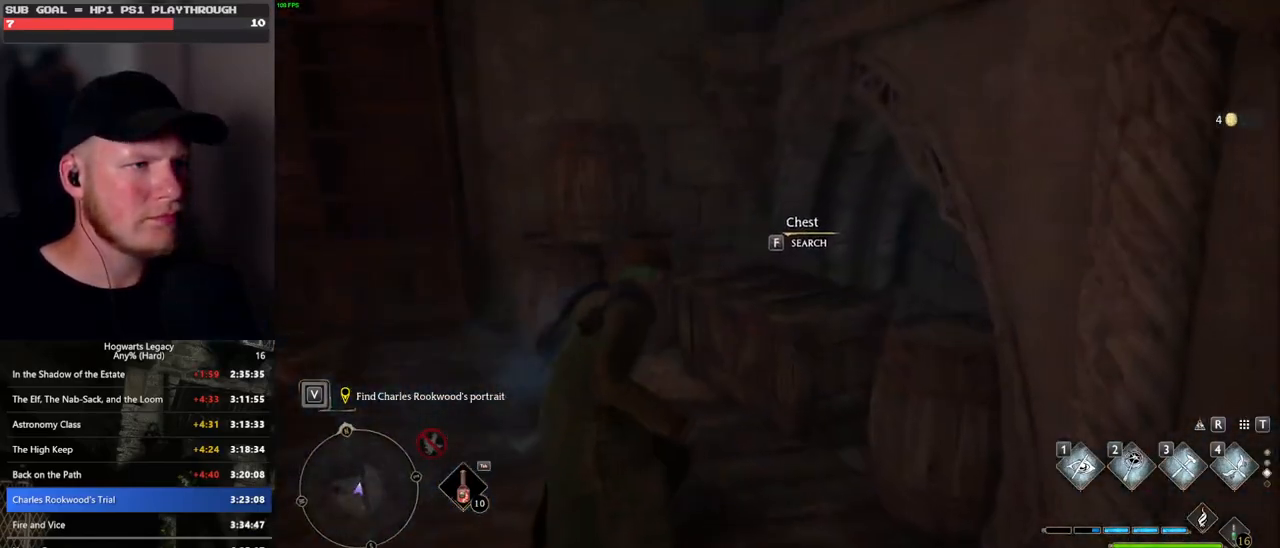
{"keys": ["a", "w"], "mouse": [], "events": [[33, "a", "down"], [83, "f", "up"]]}
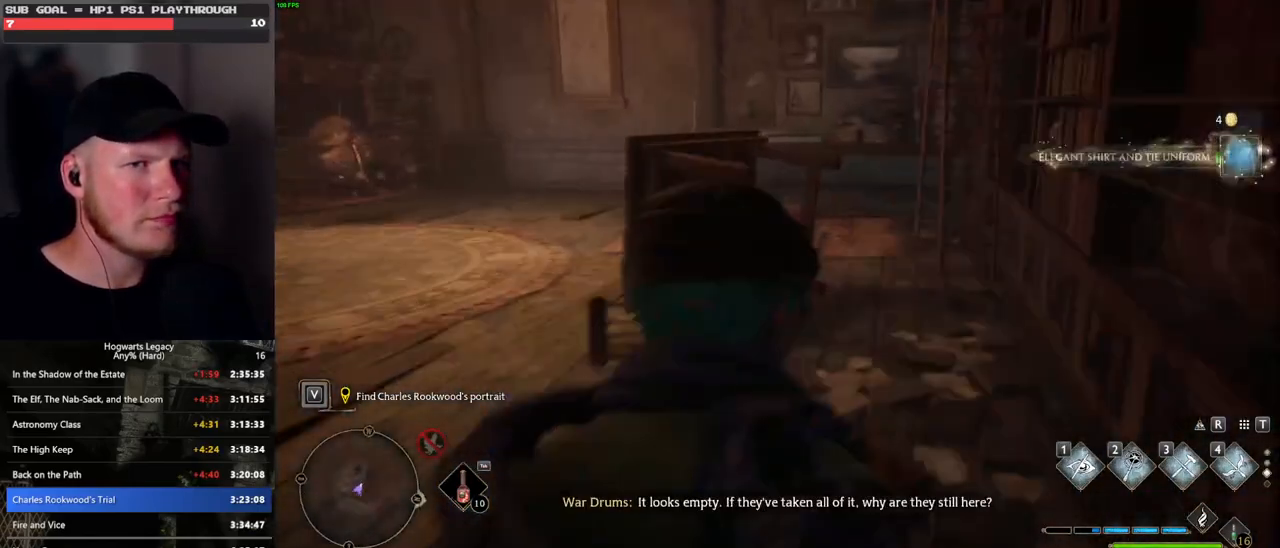
{"keys": ["w"], "mouse": [], "events": [[483, "a", "up"]]}
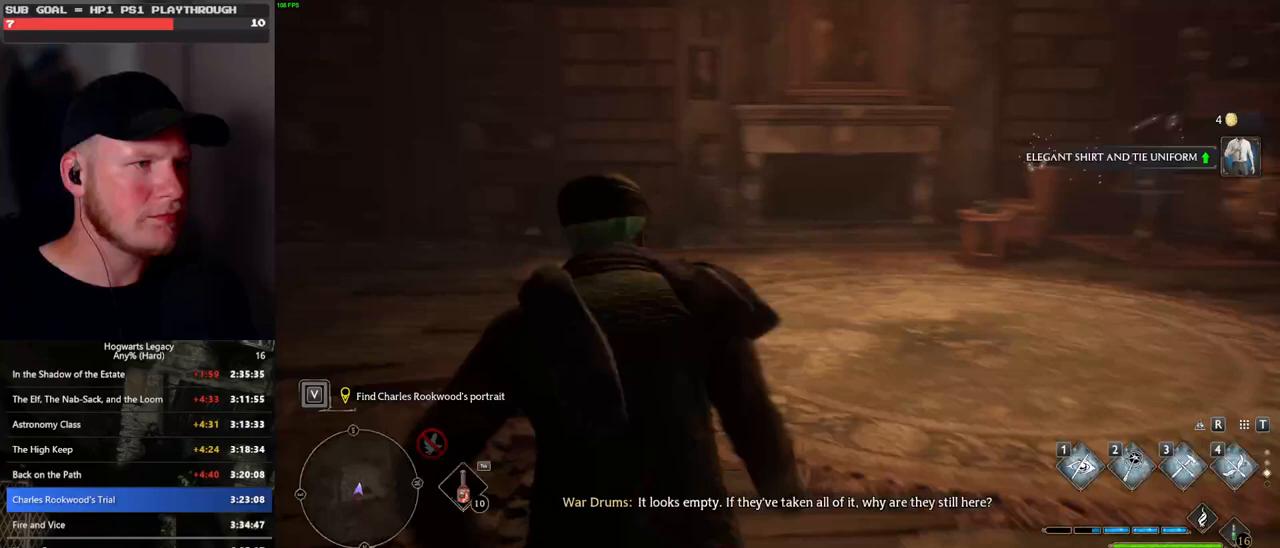
{"keys": ["w"], "mouse": [], "events": [[200, "d", "down"], [500, "d", "up"]]}
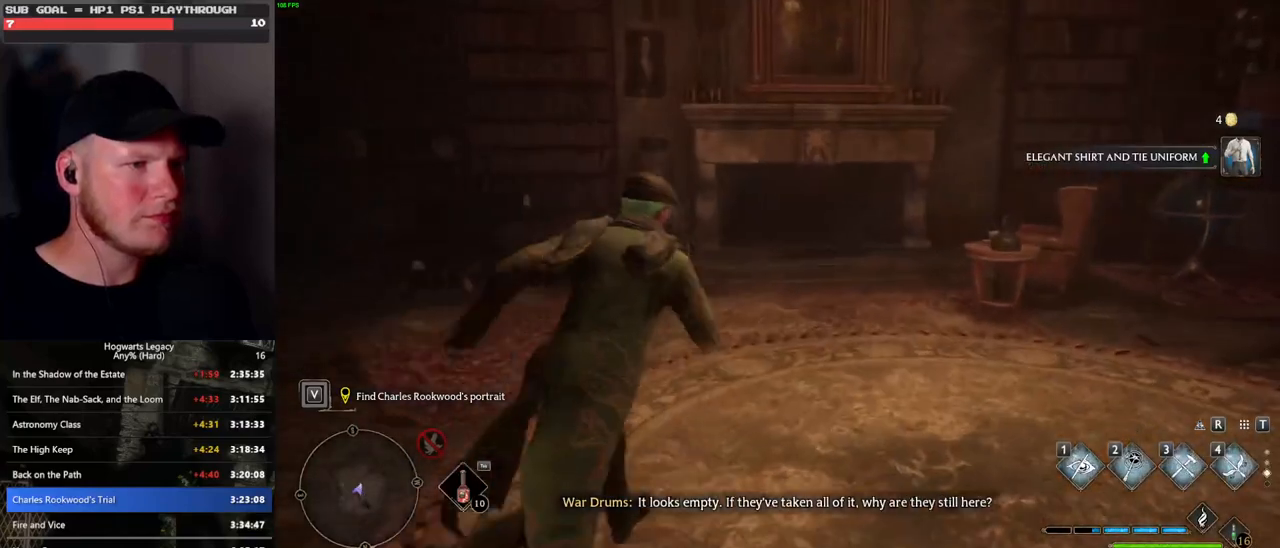
{"keys": ["i"], "mouse": [], "events": [[183, "w", "up"], [450, "i", "down"]]}
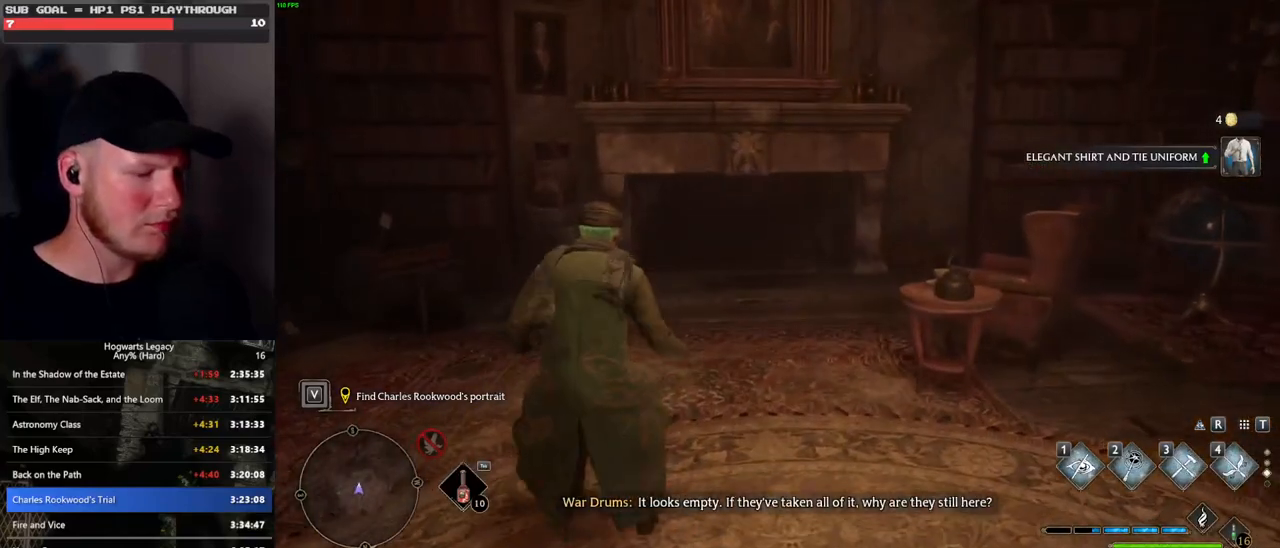
{"keys": [], "mouse": [], "events": [[50, "i", "up"]]}
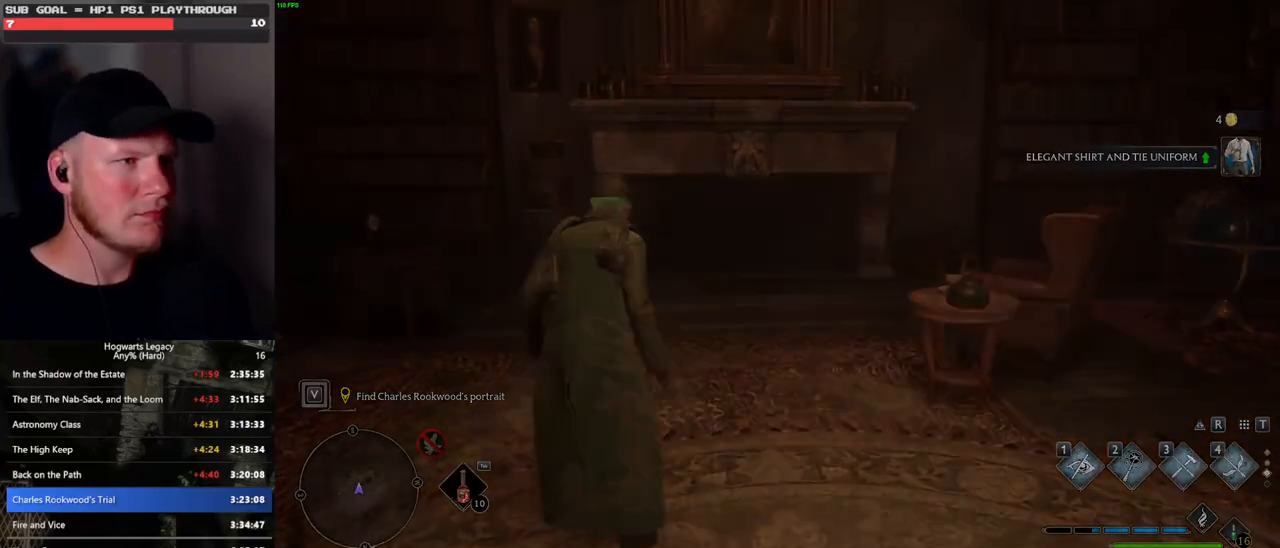
{"keys": [], "mouse": [], "events": []}
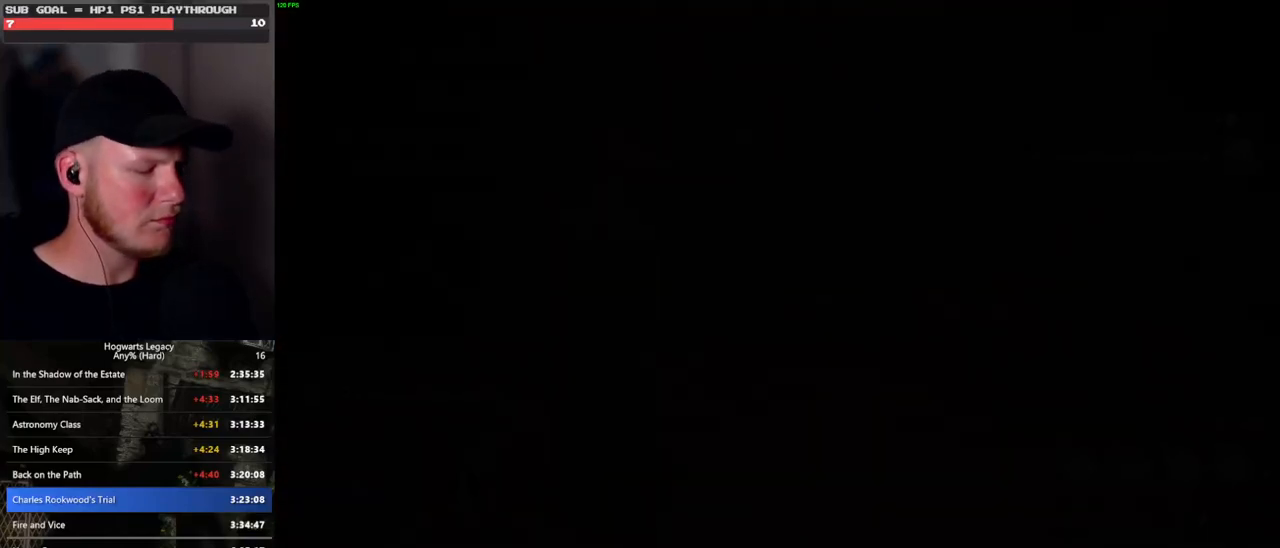
{"keys": [], "mouse": [], "events": []}
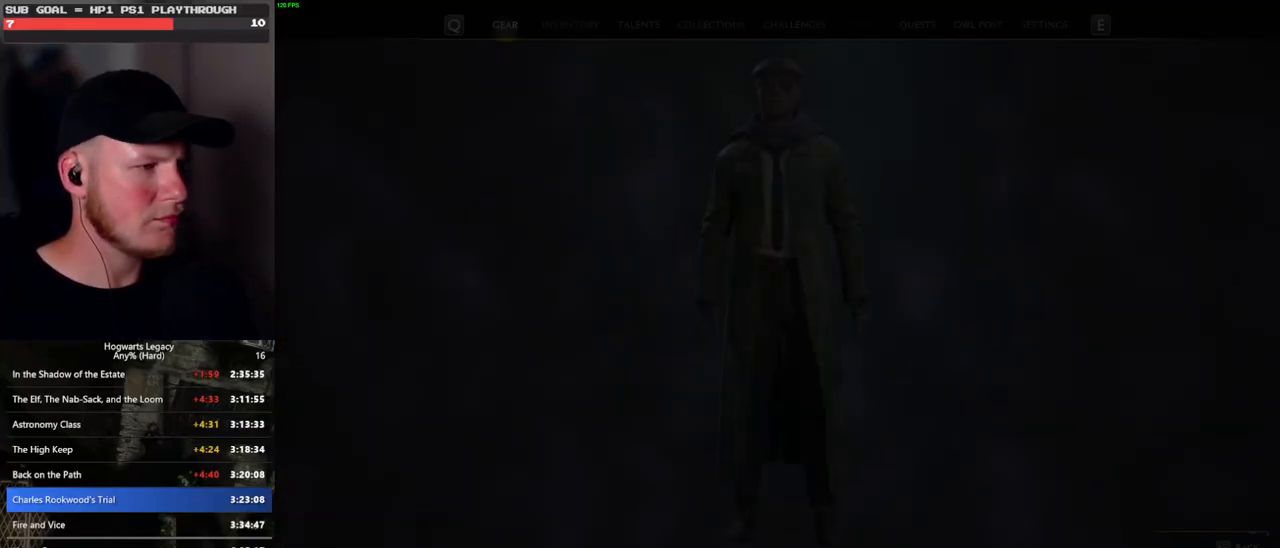
{"keys": [], "mouse": [], "events": []}
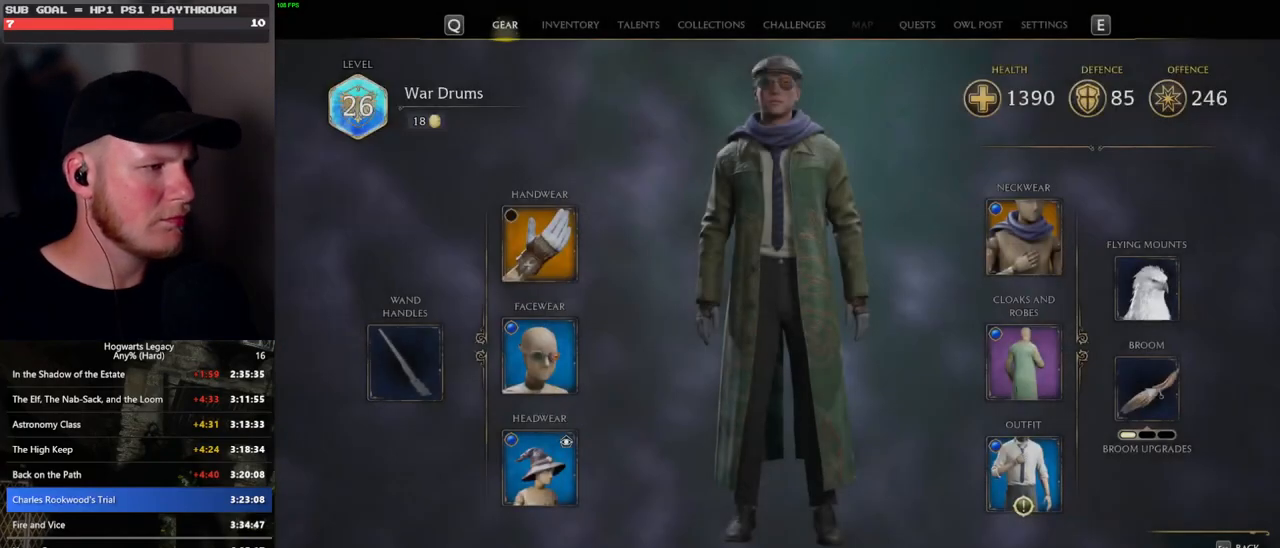
{"keys": [], "mouse": [], "events": []}
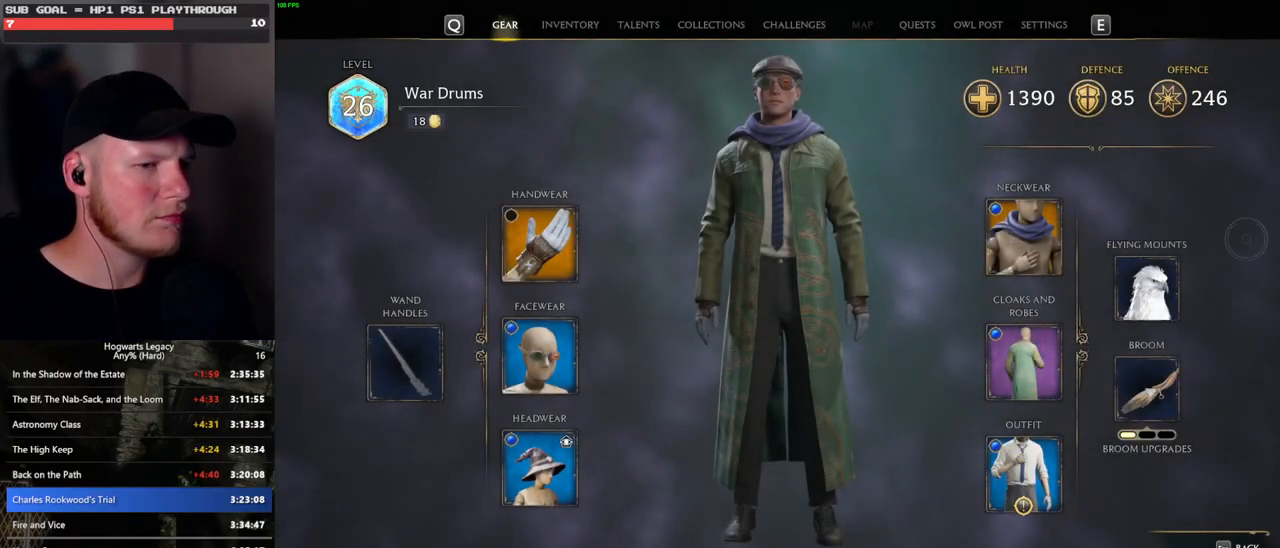
{"keys": [], "mouse": [], "events": []}
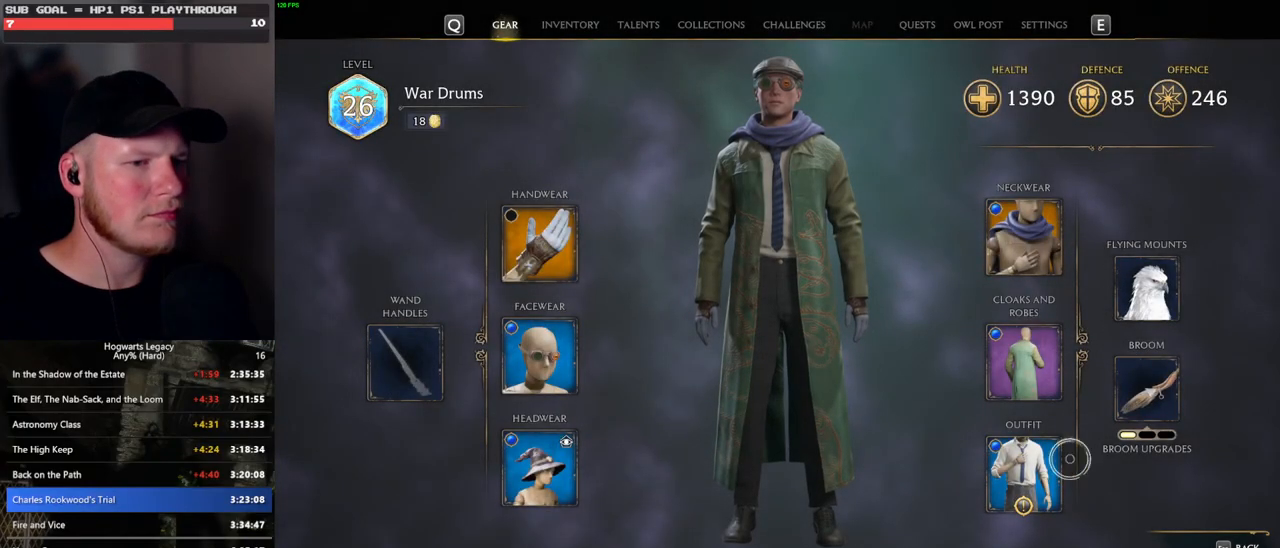
{"keys": [], "mouse": [], "events": [[167, "mouse_left", "down"], [233, "mouse_left", "up"]]}
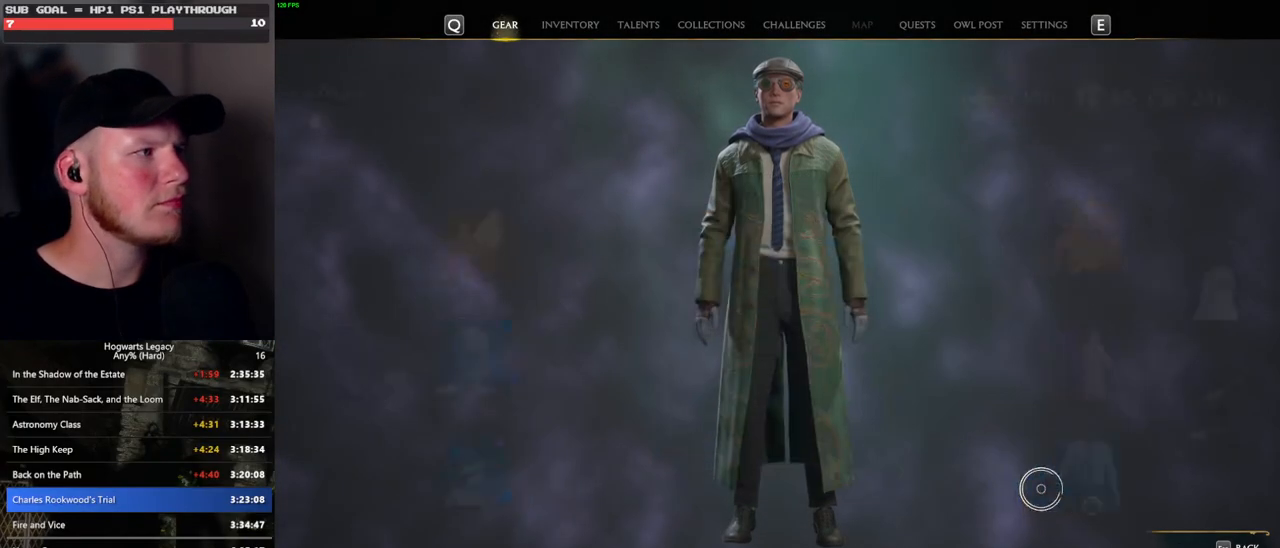
{"keys": [], "mouse": [], "events": []}
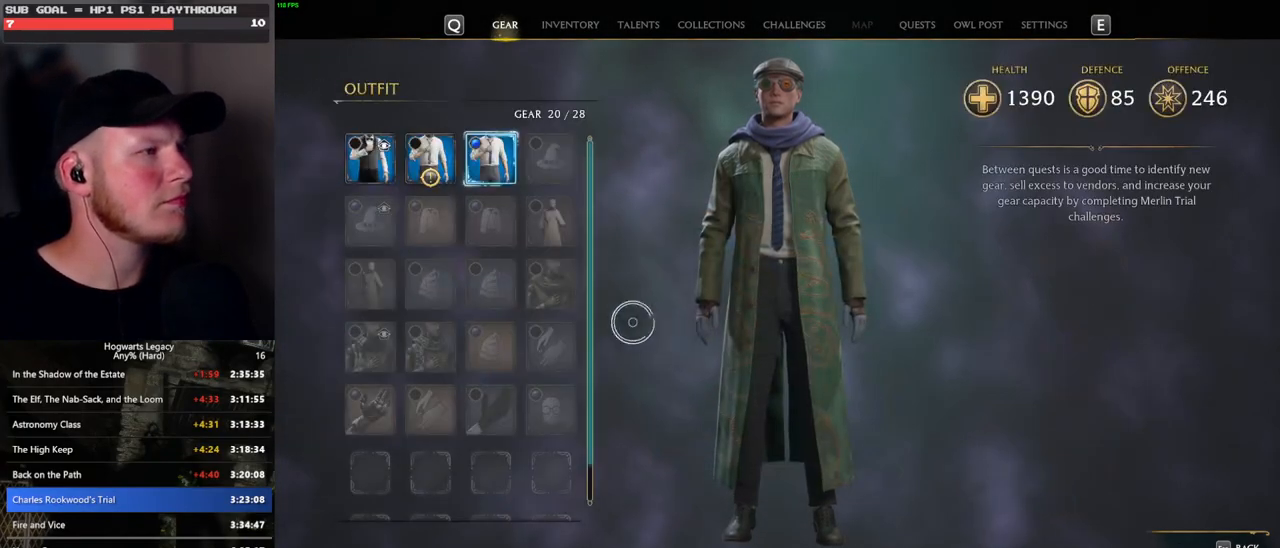
{"keys": [], "mouse": [], "events": []}
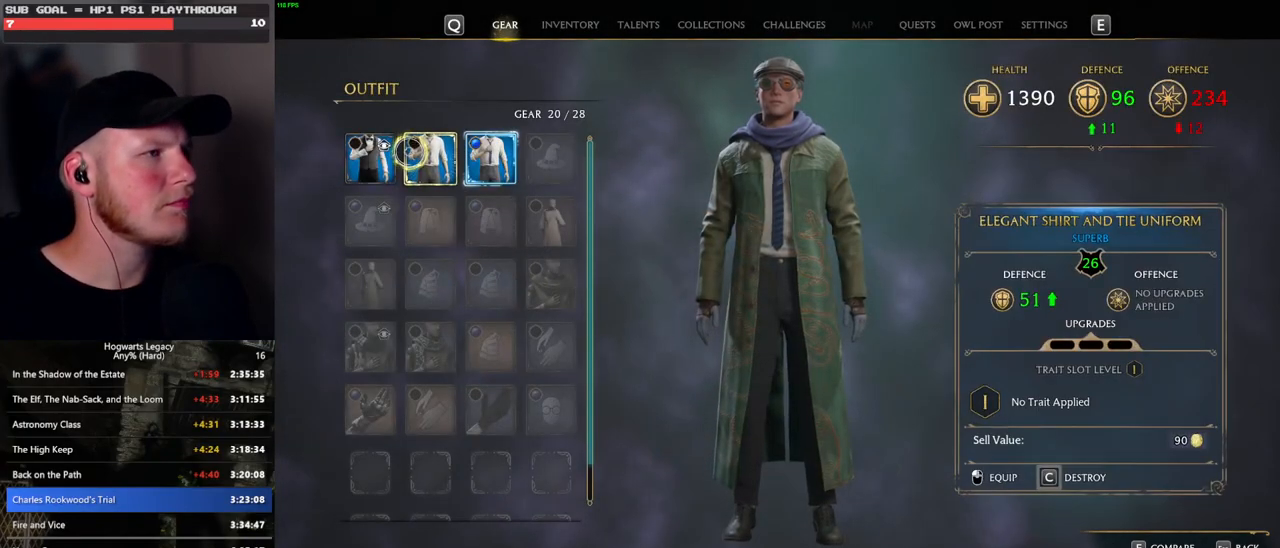
{"keys": ["c"], "mouse": [], "events": [[300, "c", "down"]]}